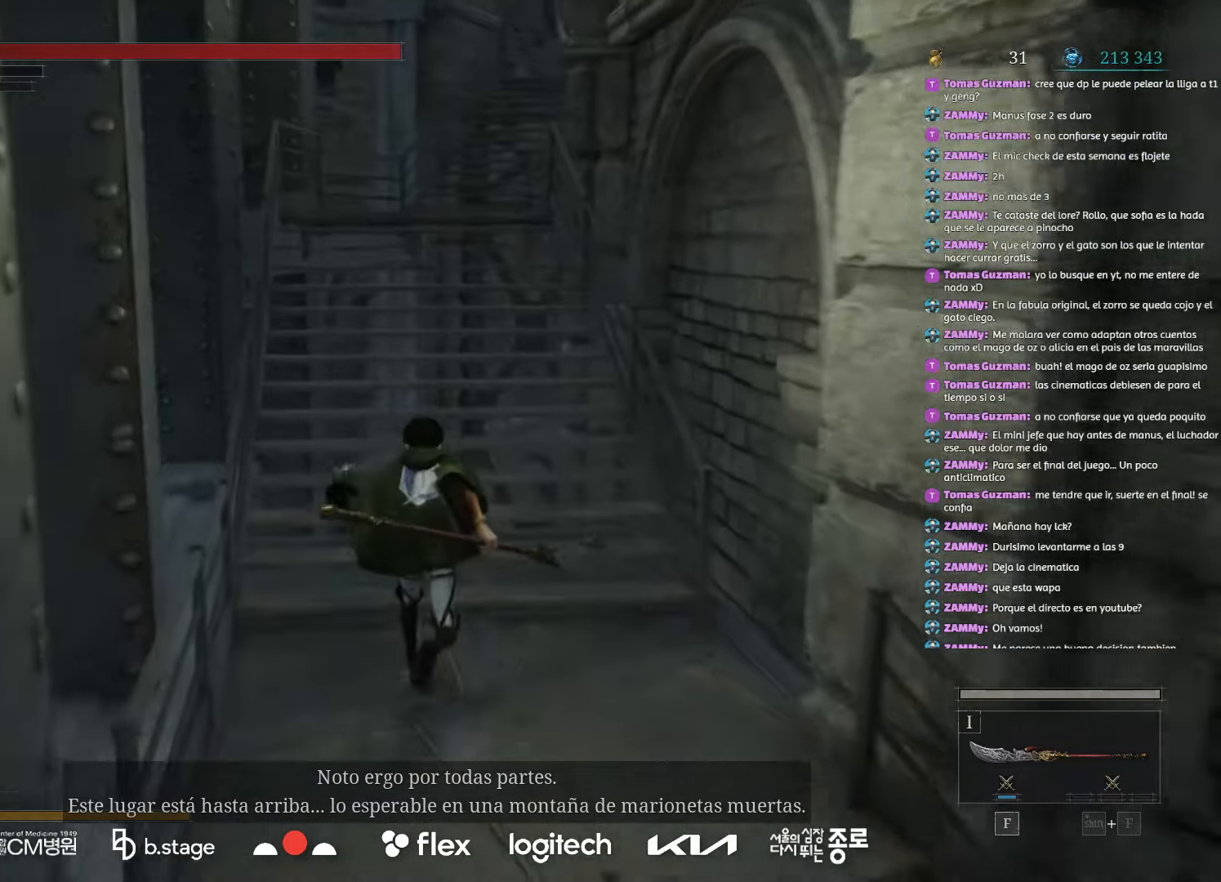
Gameplay with keyboard and mouse; each line is a JSON object with the keys and mouse buttons held at the frame after it. "events" lists presses ("down") and releases ("up") of "a", "ctrl", "d", "e", "f", "q", "r", "s", "shift", "space", "tab", "w", "mouse_left", "mouse_wheel", "mouse_right", "mouse_mb4" and "mouse_mb5" between this image and that frame as [ms after this image, input, new state], when the widget could be followed in between. "mouse_left", "mouse_wheel", "mouse_right", "mouse_mb4", "mouse_mb5" = the "left", "wheel", "right", "mb4", "mb5" buttons of the "mouse" list. No other keys are recorded. "wheel" means that the mouse wheel is clicked or scrolled. Mouse movement is not recorded.
{"keys": ["w"], "mouse": ["left"], "events": []}
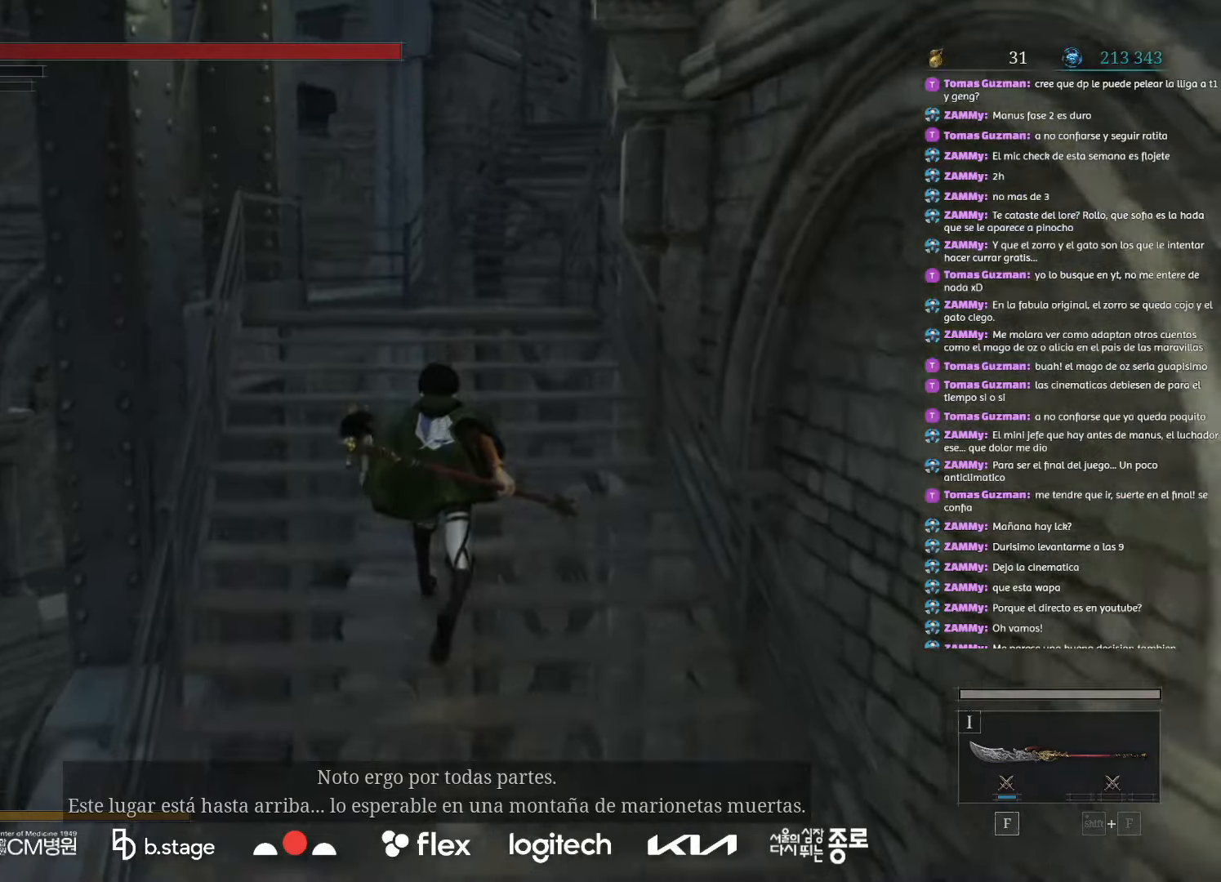
{"keys": ["w"], "mouse": ["left"], "events": []}
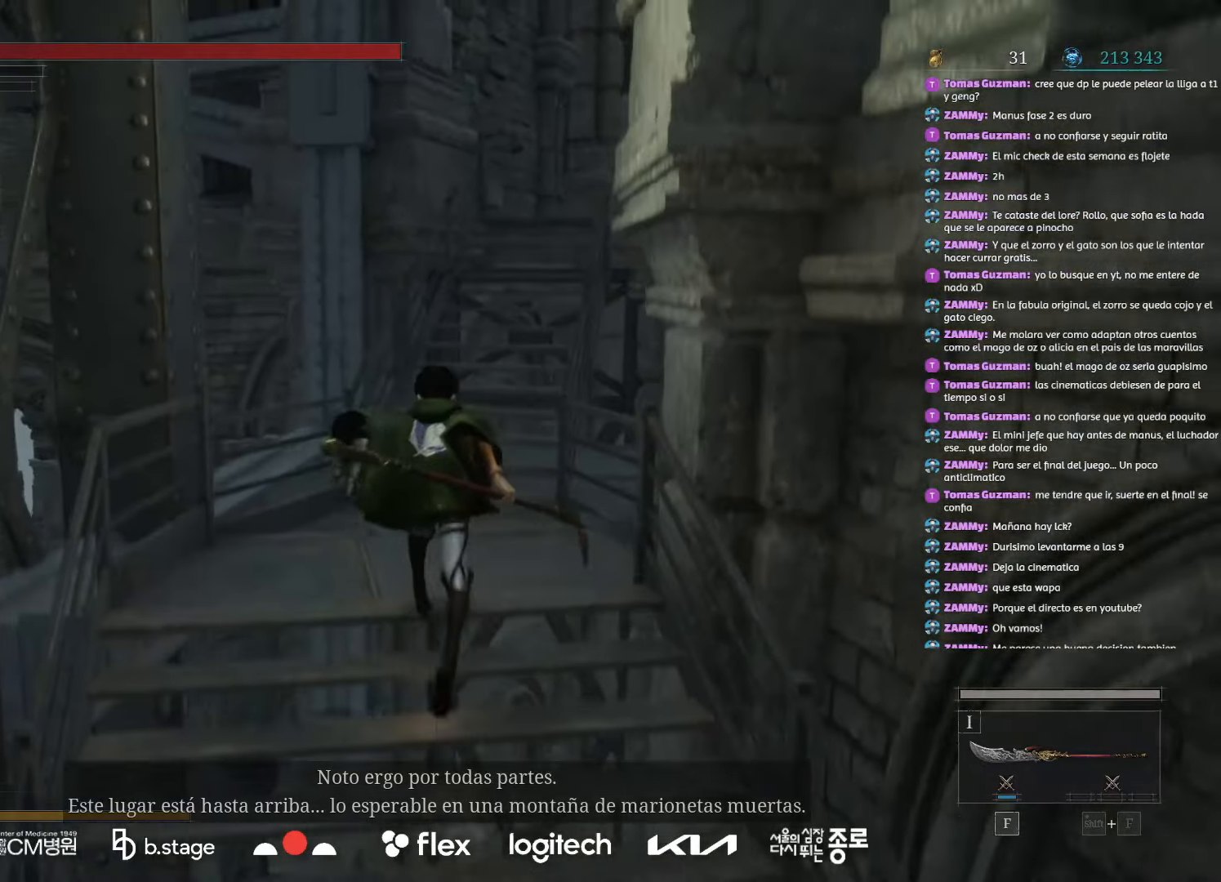
{"keys": ["w"], "mouse": ["left"], "events": []}
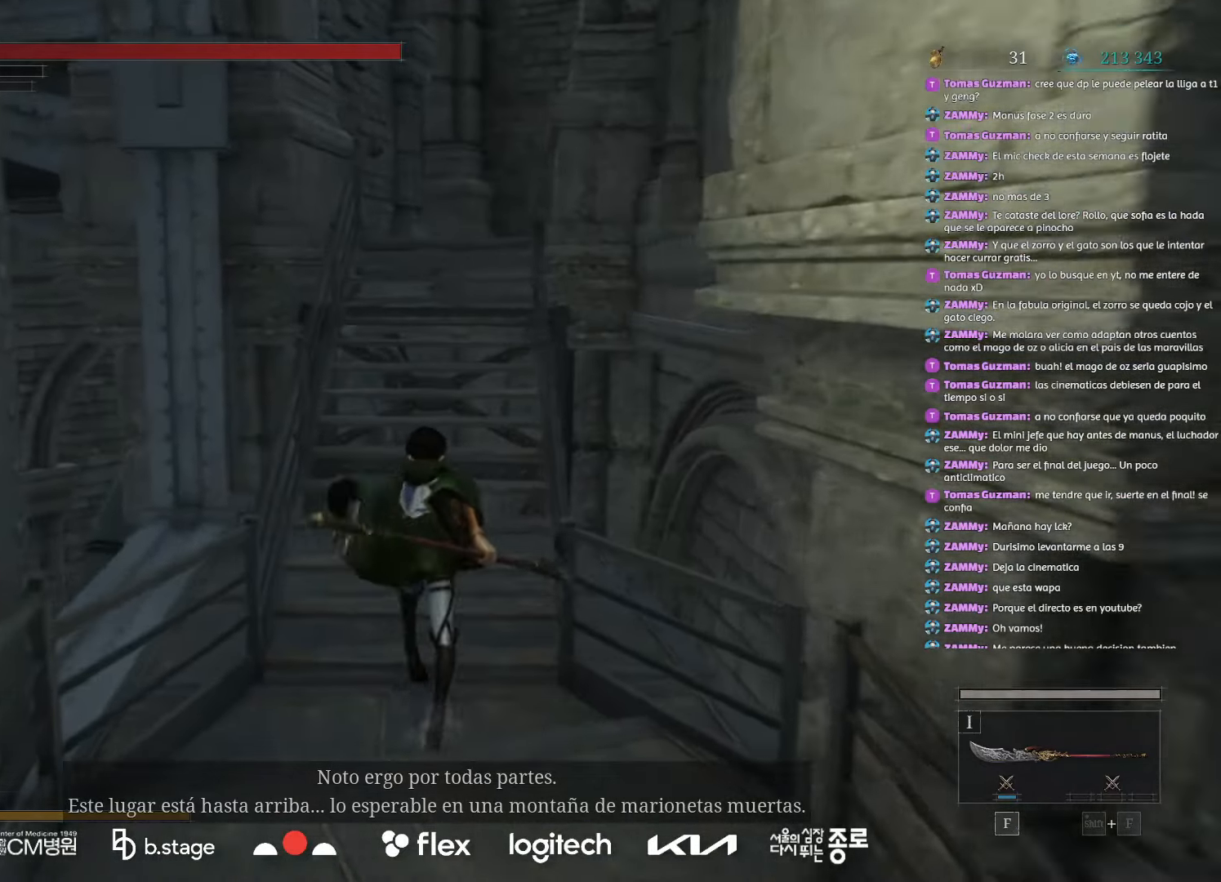
{"keys": ["w"], "mouse": ["left"], "events": []}
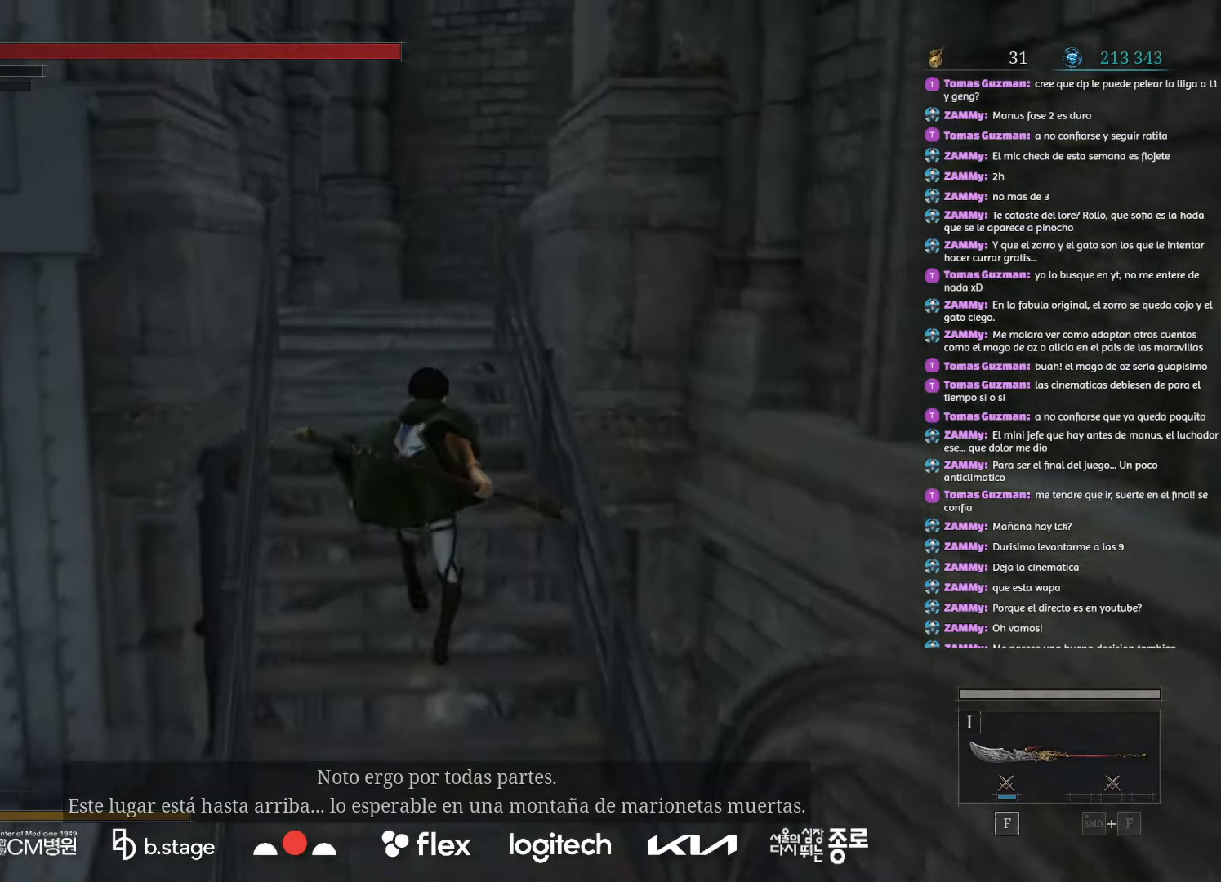
{"keys": ["w"], "mouse": [], "events": [[350, "mouse_left", "up"]]}
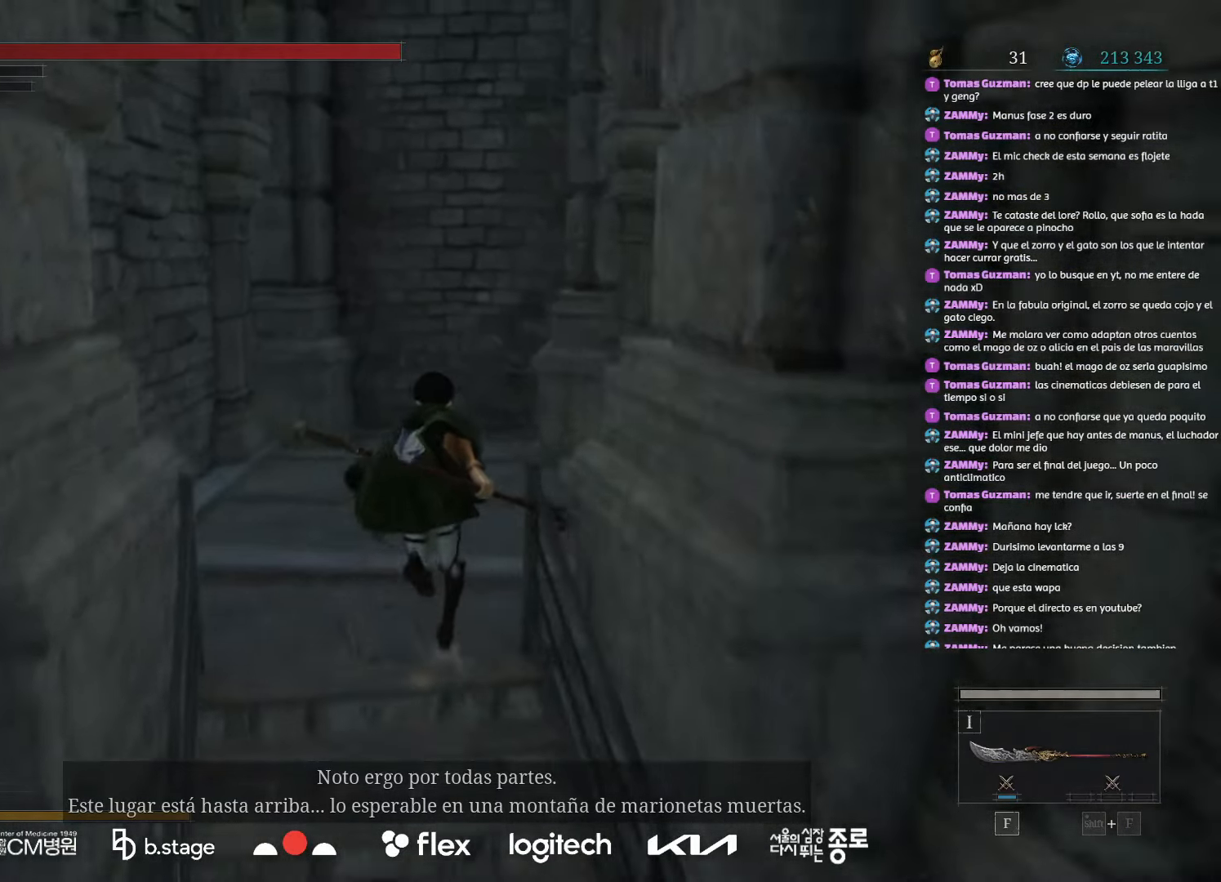
{"keys": ["w"], "mouse": [], "events": []}
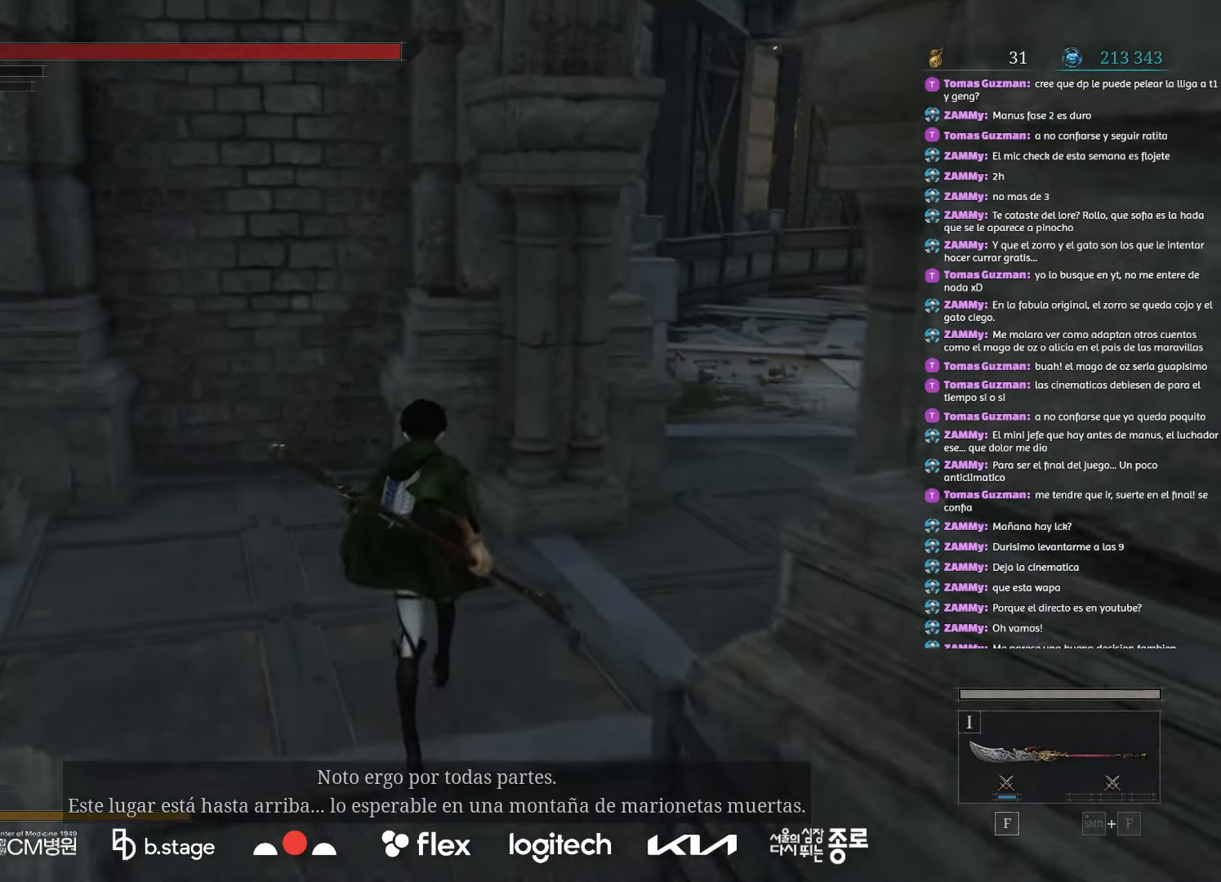
{"keys": [], "mouse": [], "events": [[17, "w", "up"]]}
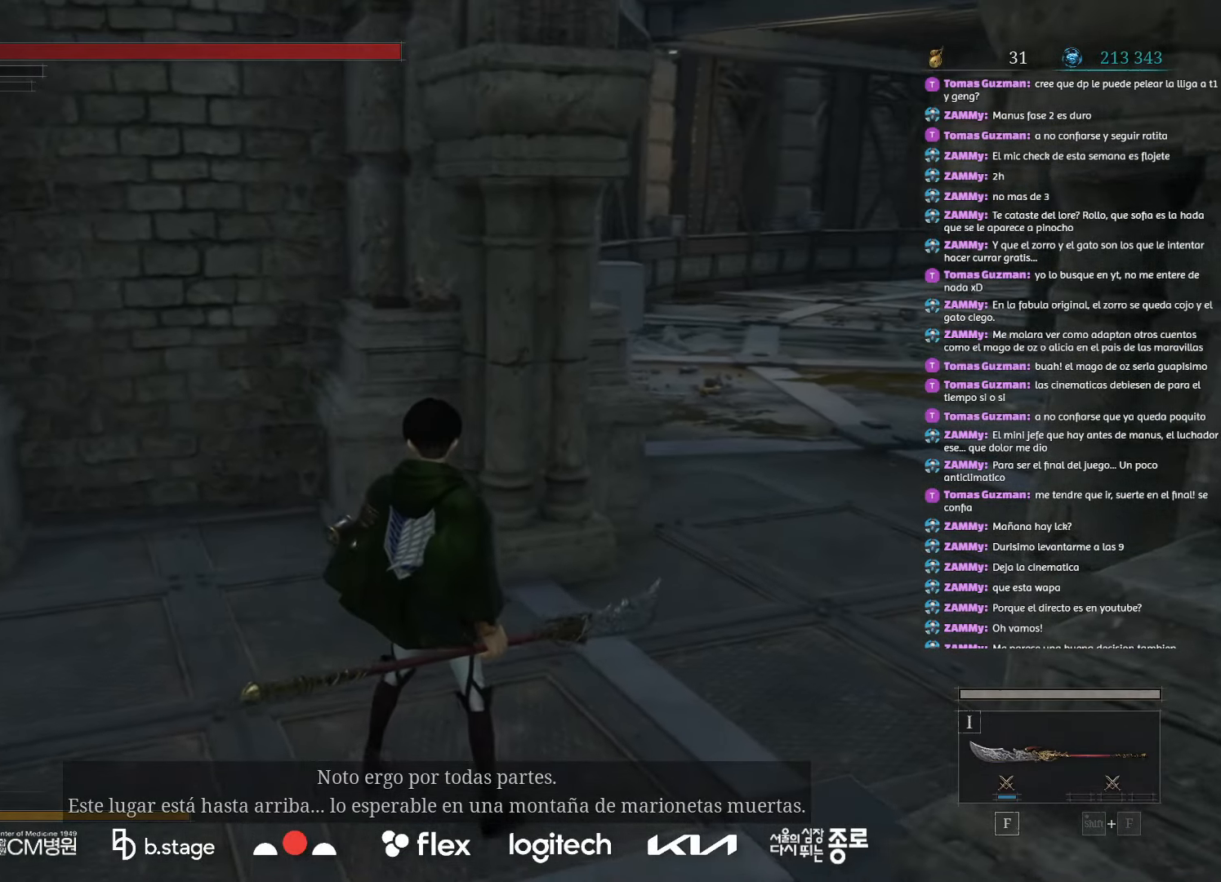
{"keys": [], "mouse": [], "events": []}
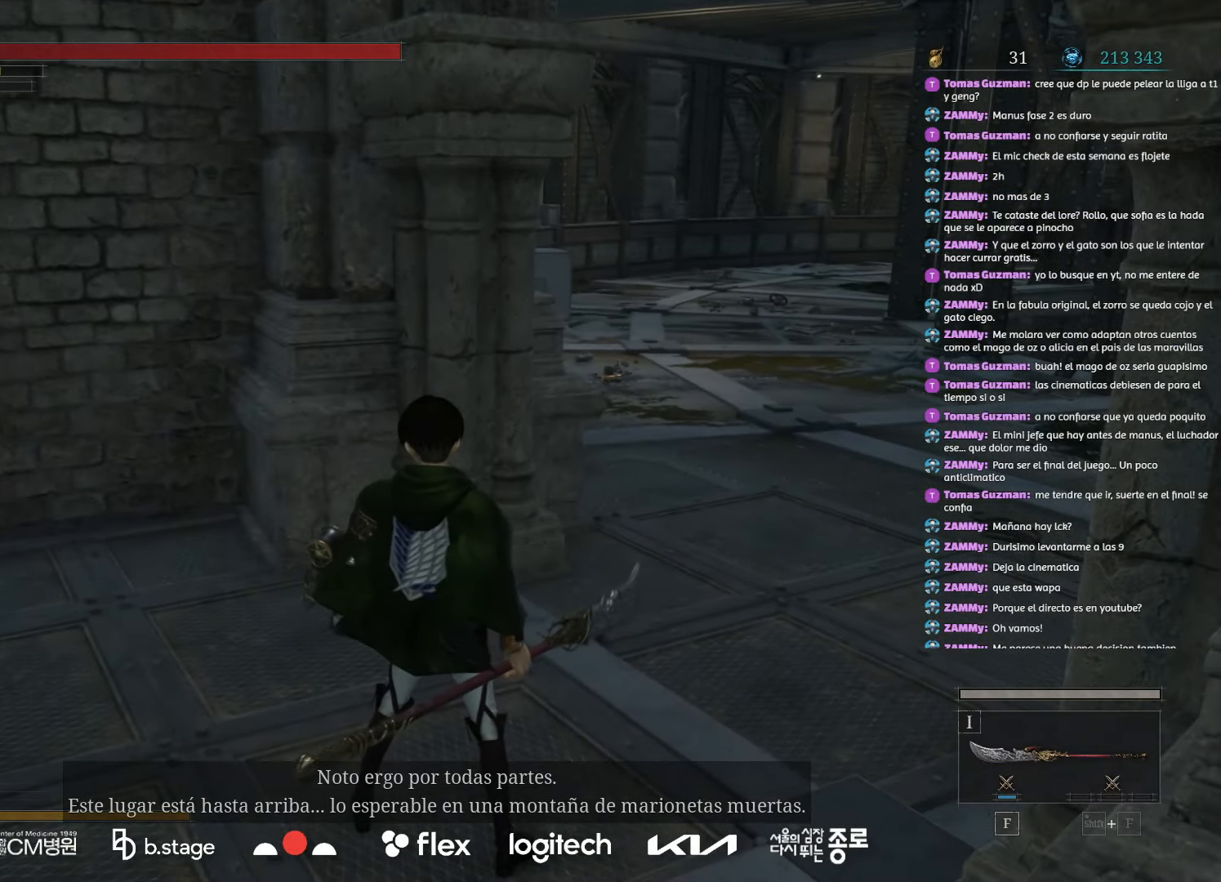
{"keys": ["w"], "mouse": [], "events": [[300, "w", "down"]]}
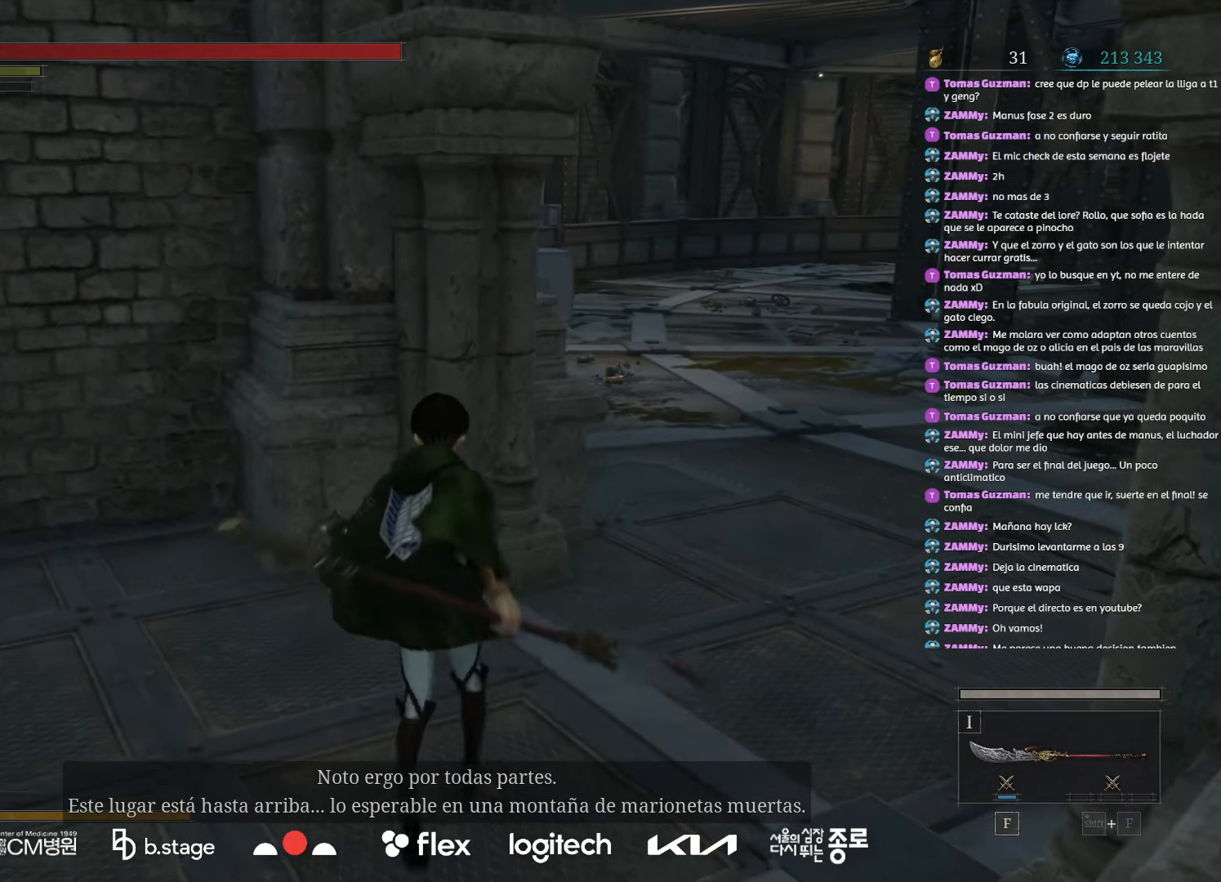
{"keys": ["a", "w"], "mouse": [], "events": [[83, "w", "up"], [317, "a", "down"], [333, "w", "down"]]}
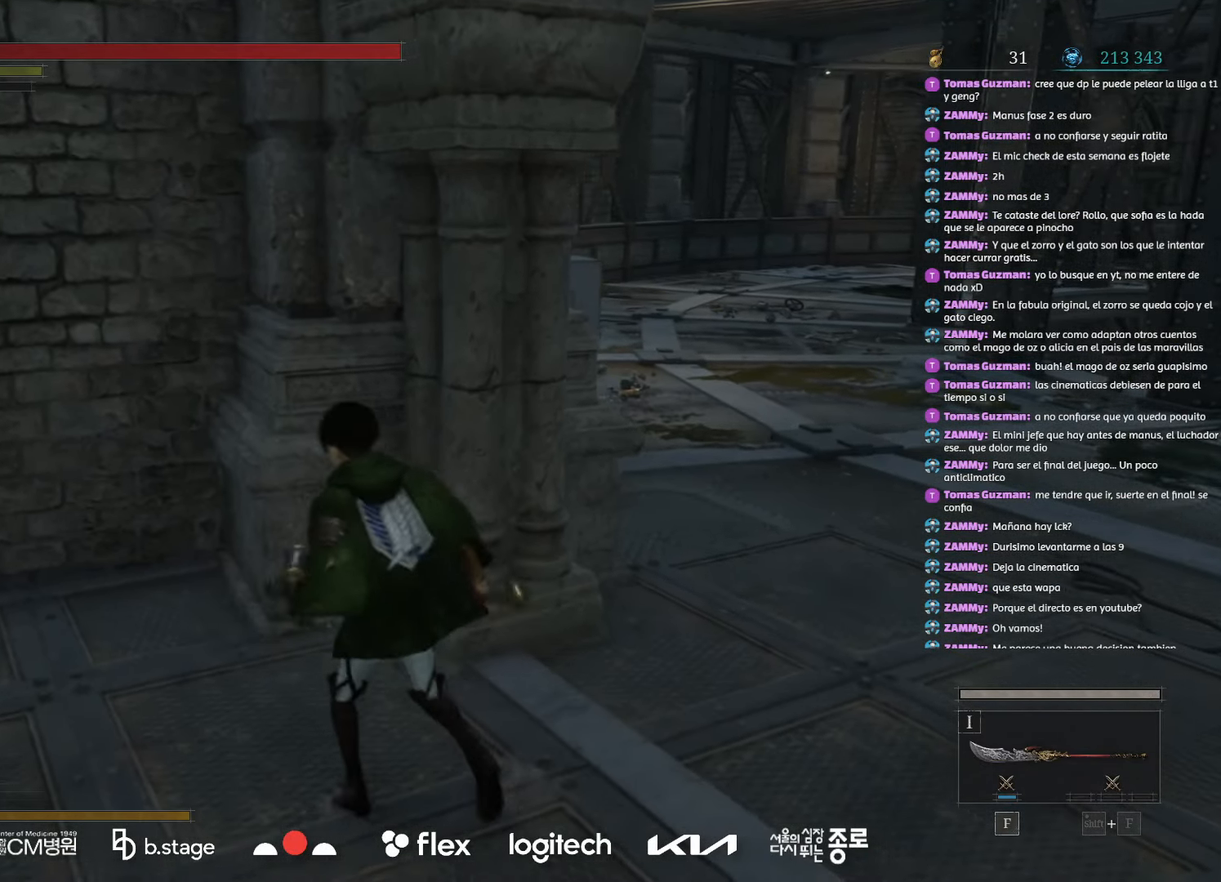
{"keys": [], "mouse": [], "events": [[200, "a", "up"], [283, "w", "up"]]}
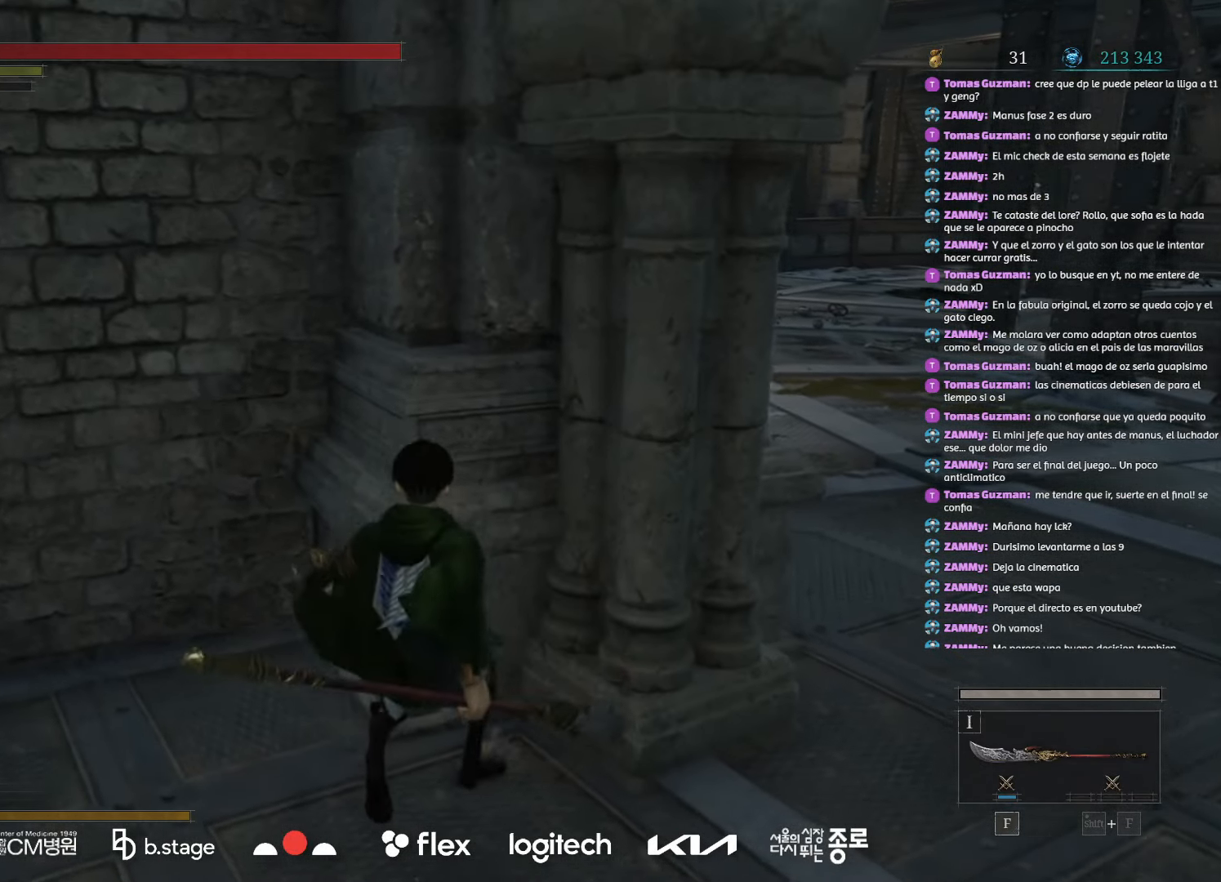
{"keys": ["w"], "mouse": [], "events": [[333, "w", "down"]]}
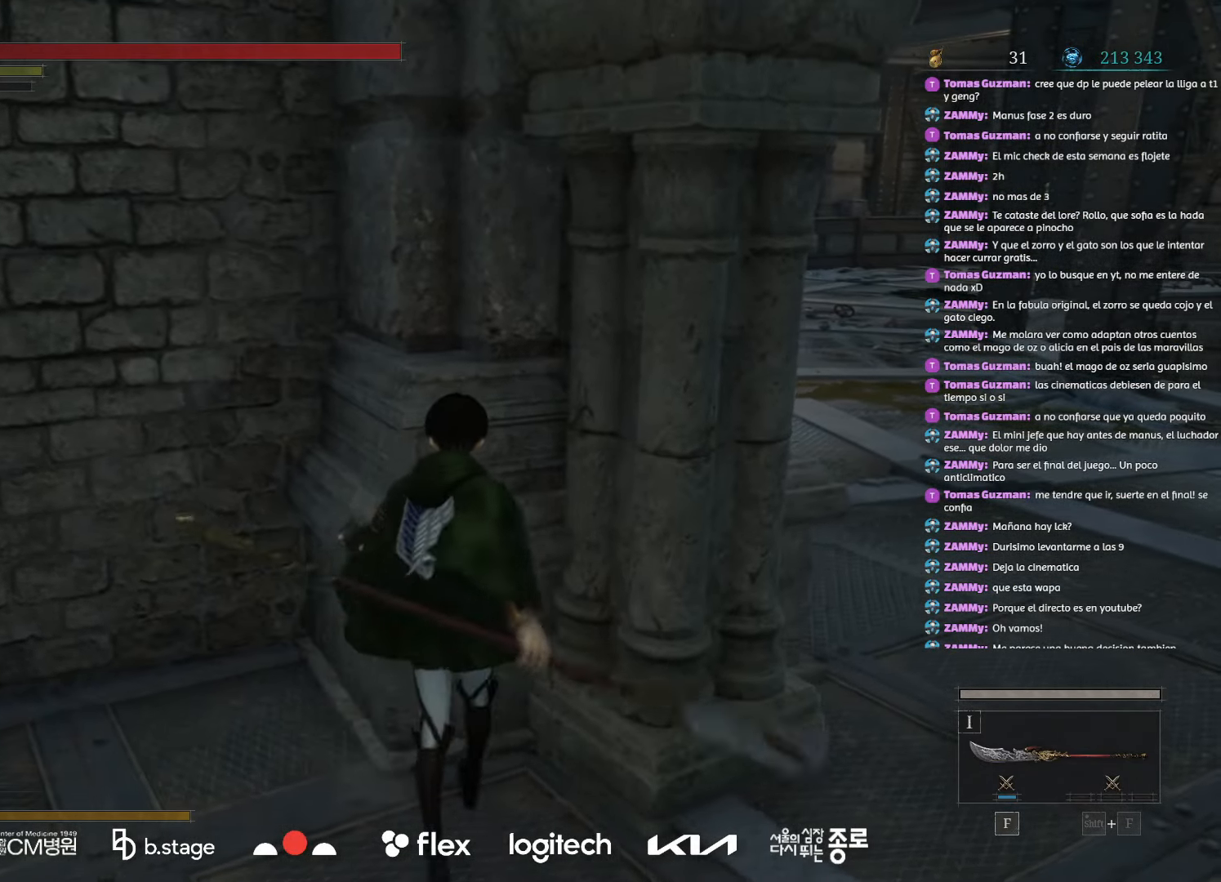
{"keys": ["a"], "mouse": [], "events": [[50, "w", "up"], [367, "a", "down"]]}
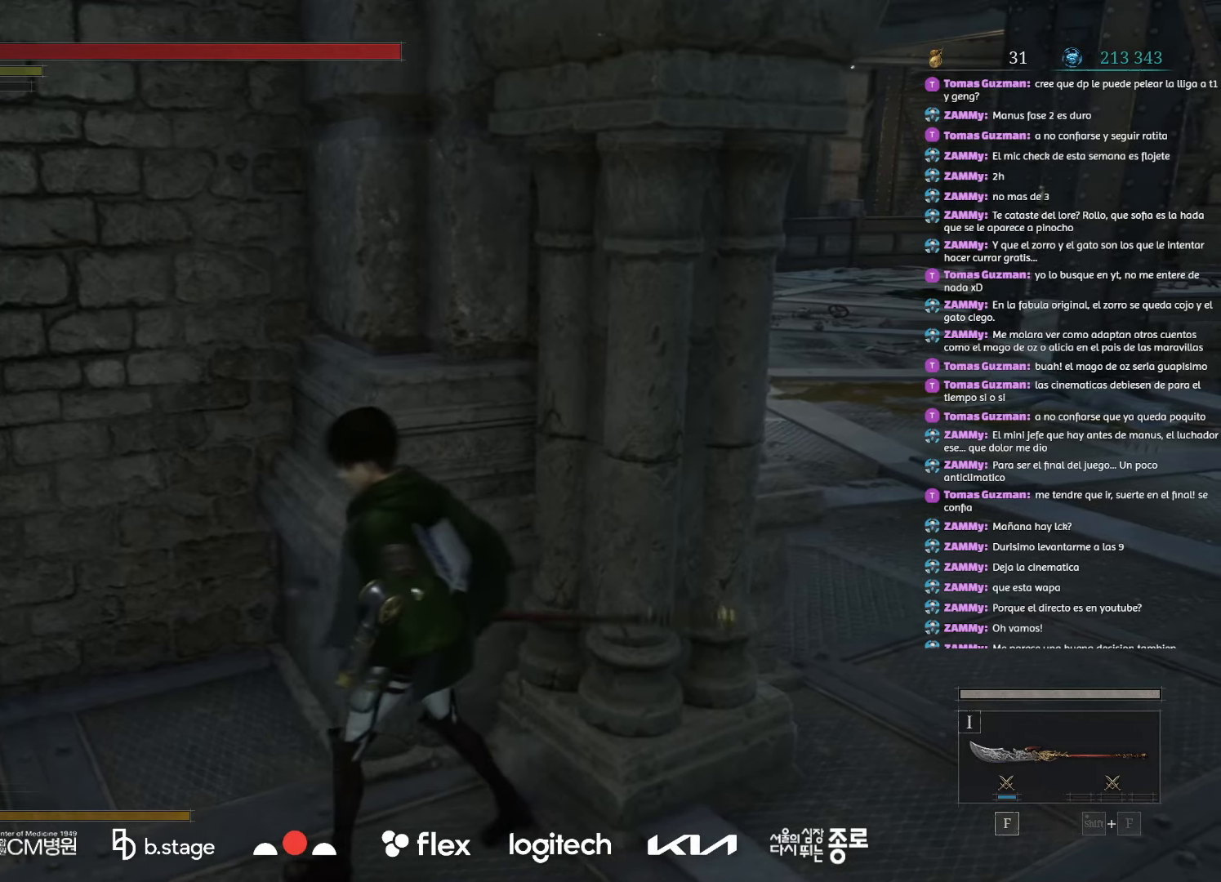
{"keys": [], "mouse": [], "events": [[50, "a", "up"], [267, "w", "down"], [417, "w", "up"]]}
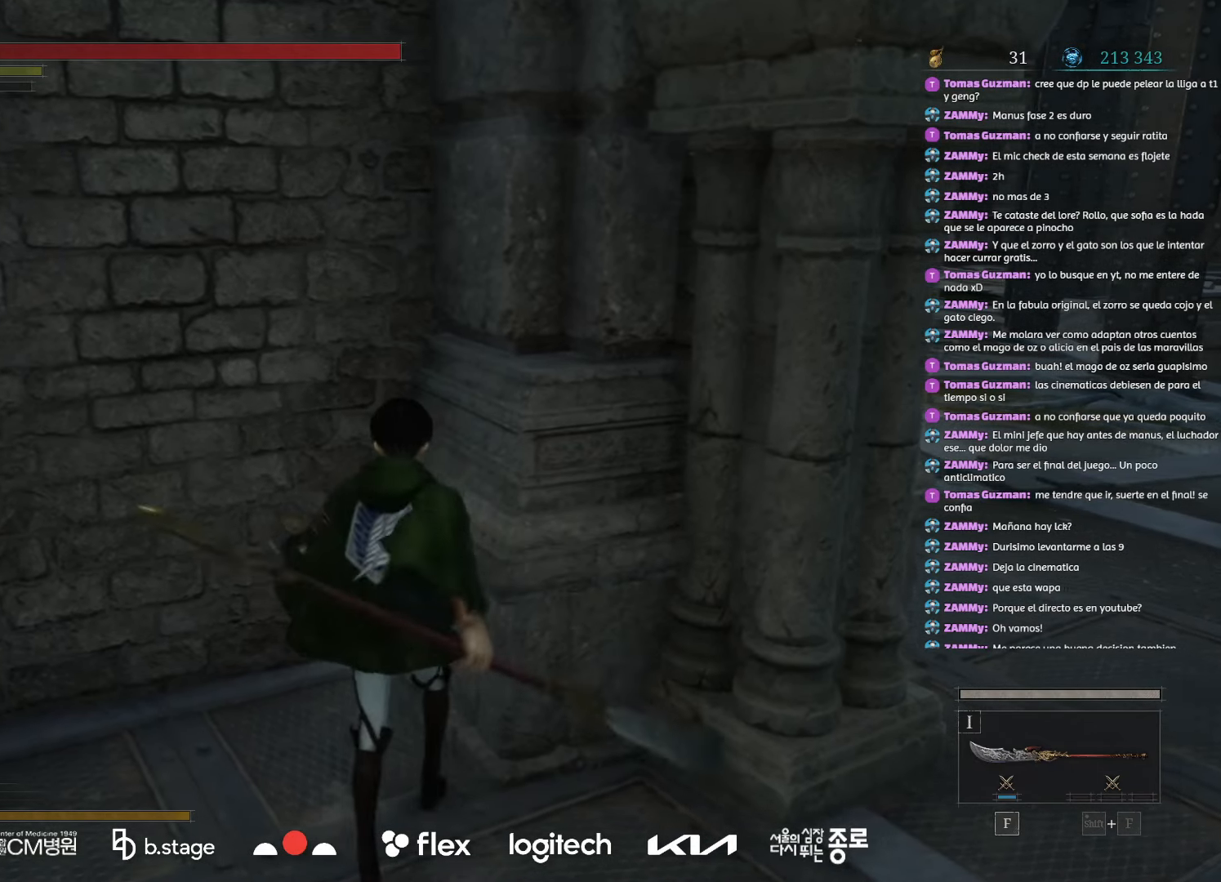
{"keys": [], "mouse": [], "events": [[217, "d", "down"], [500, "d", "up"]]}
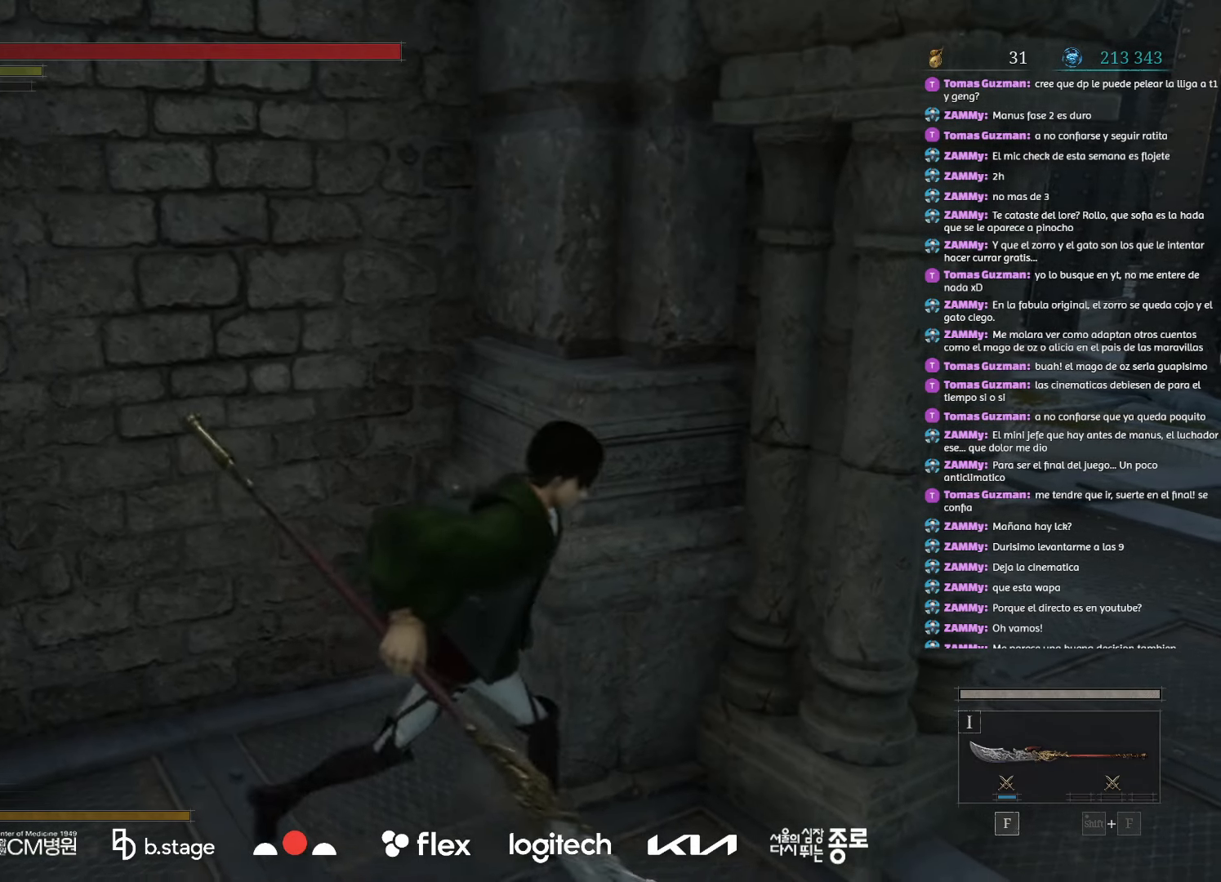
{"keys": [], "mouse": [], "events": []}
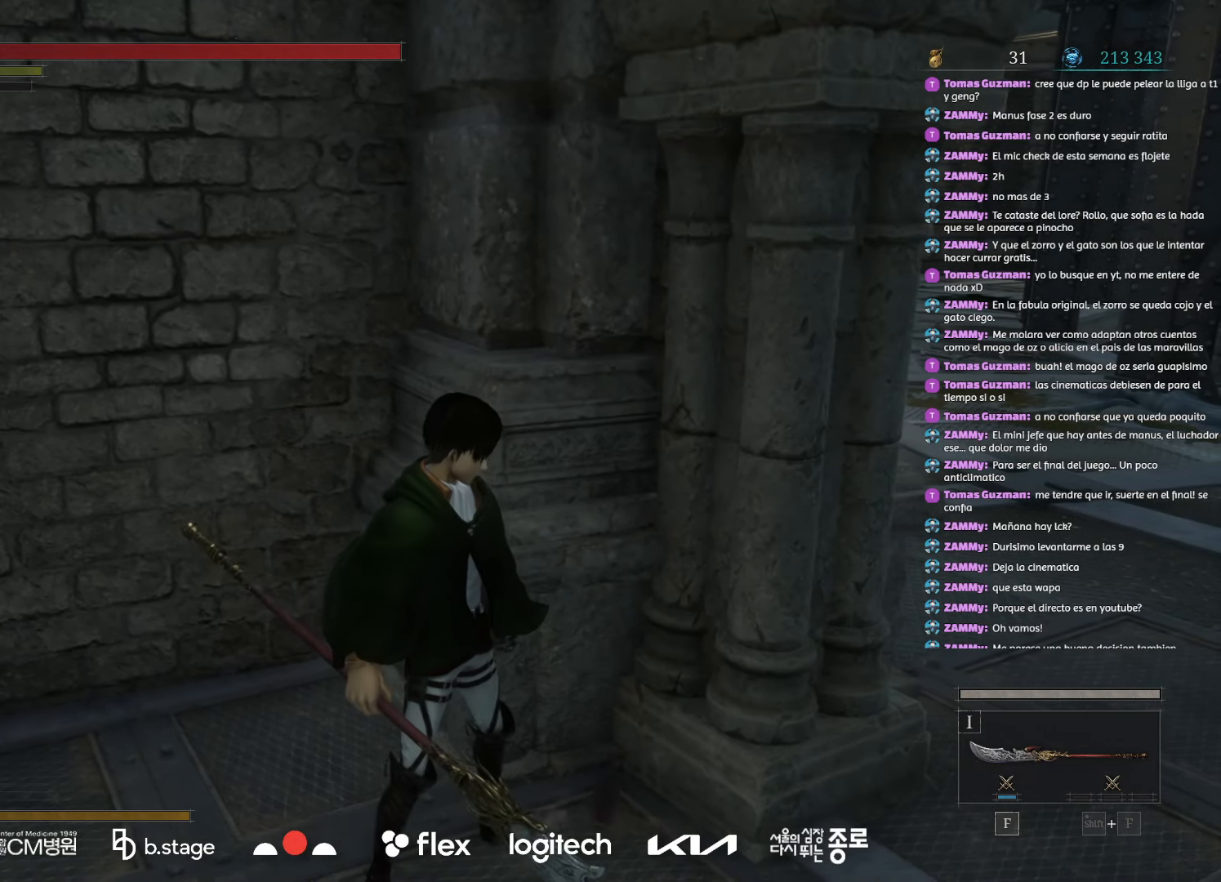
{"keys": [], "mouse": [], "events": []}
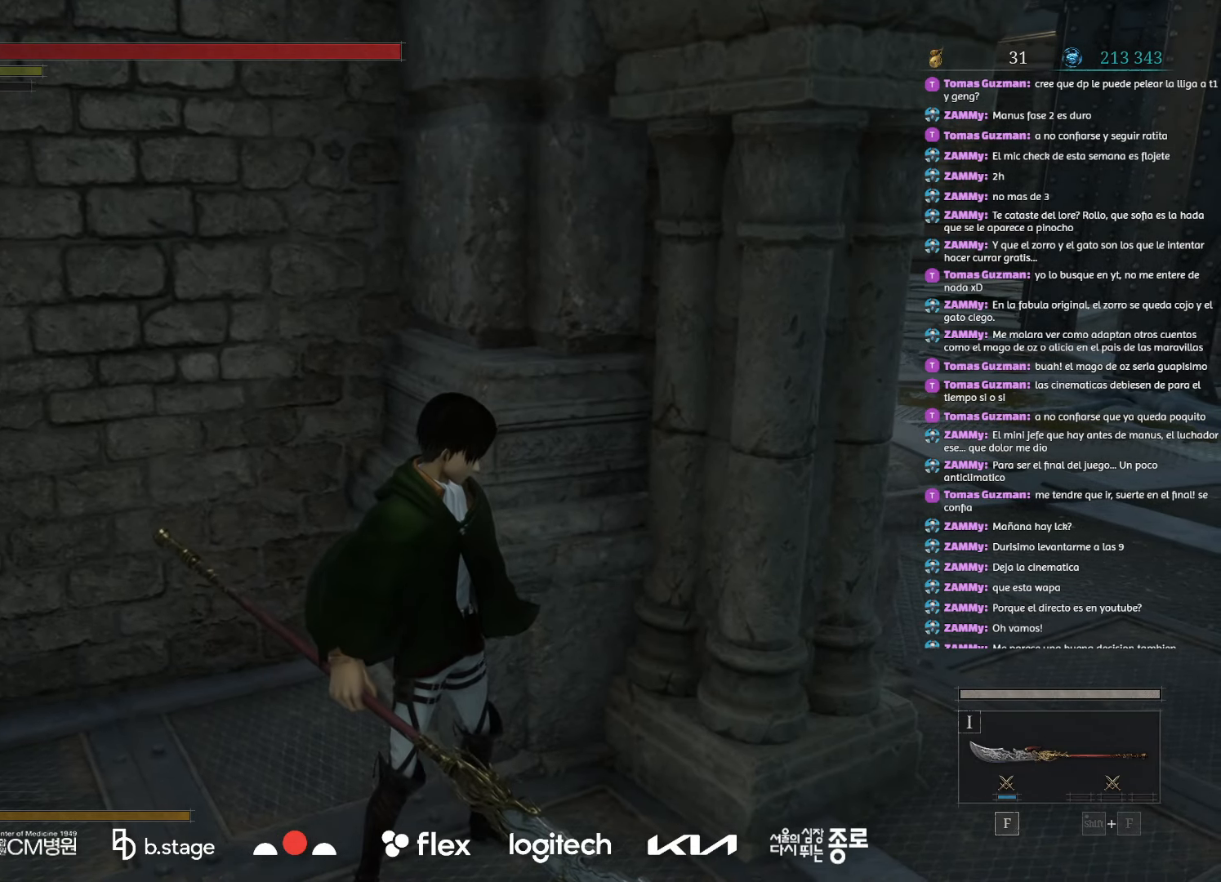
{"keys": [], "mouse": [], "events": []}
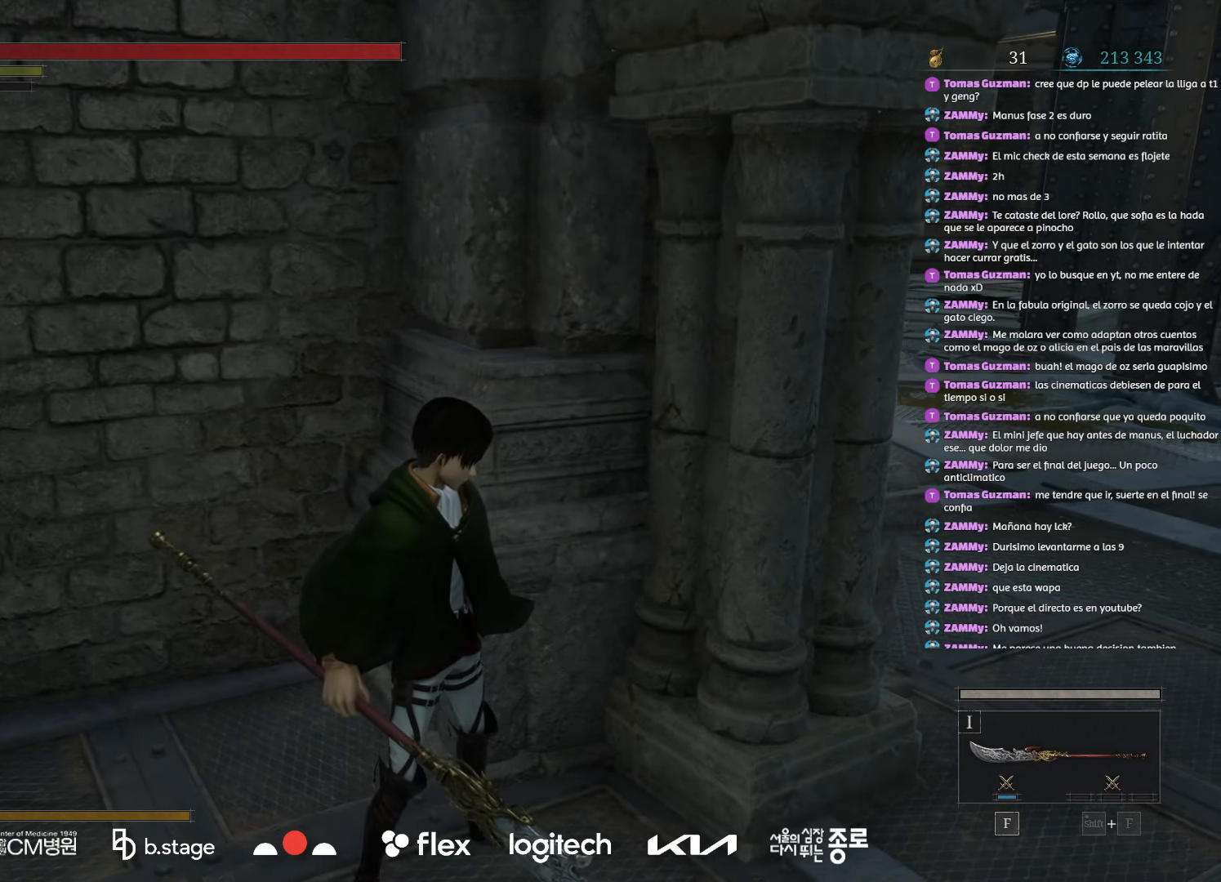
{"keys": [], "mouse": [], "events": []}
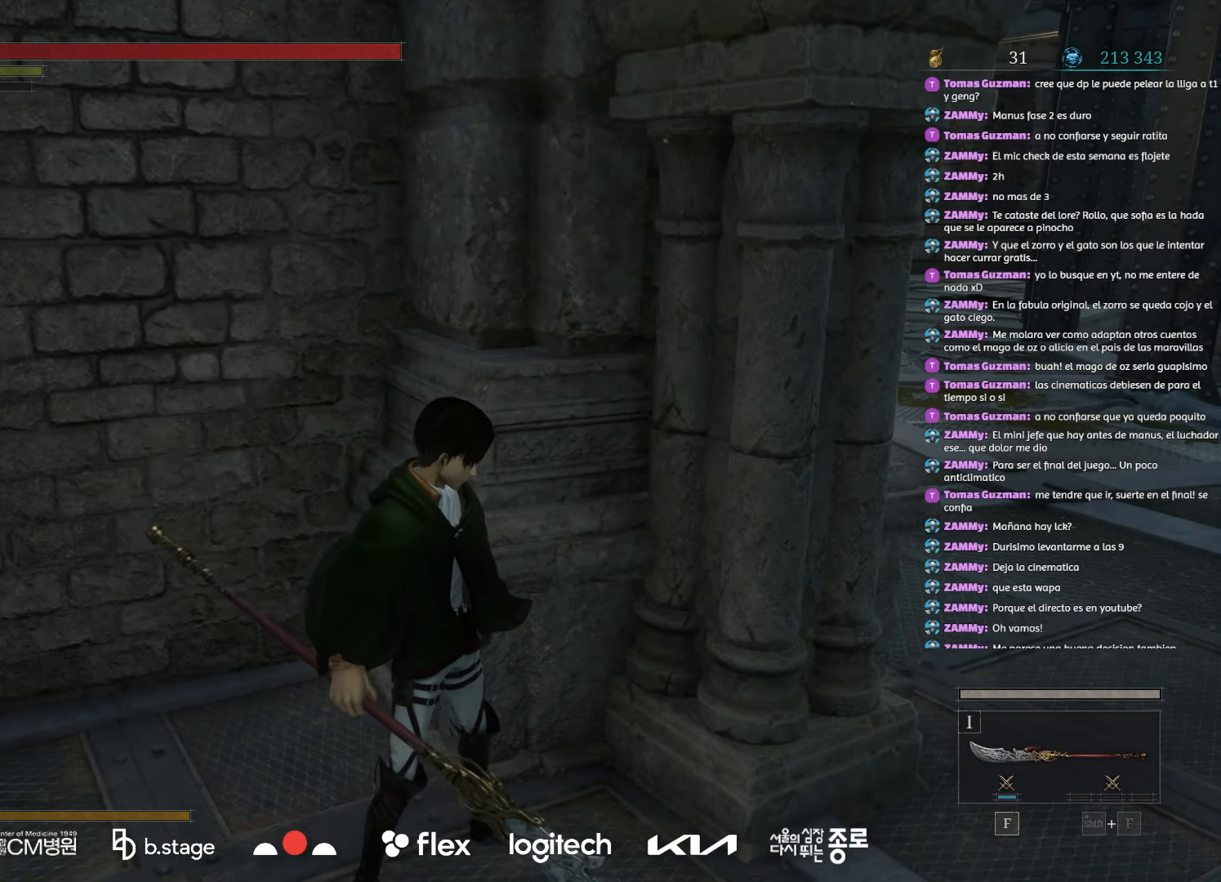
{"keys": [], "mouse": [], "events": []}
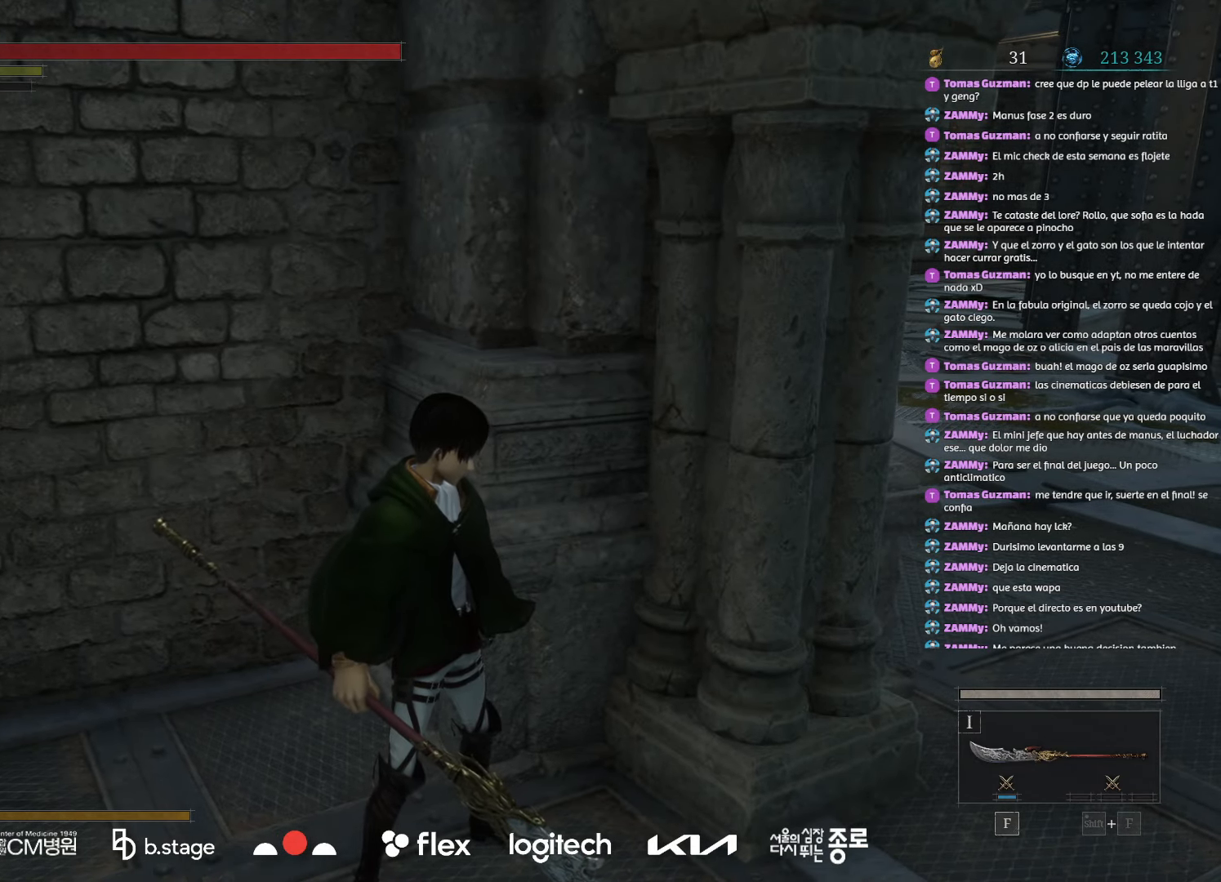
{"keys": [], "mouse": [], "events": []}
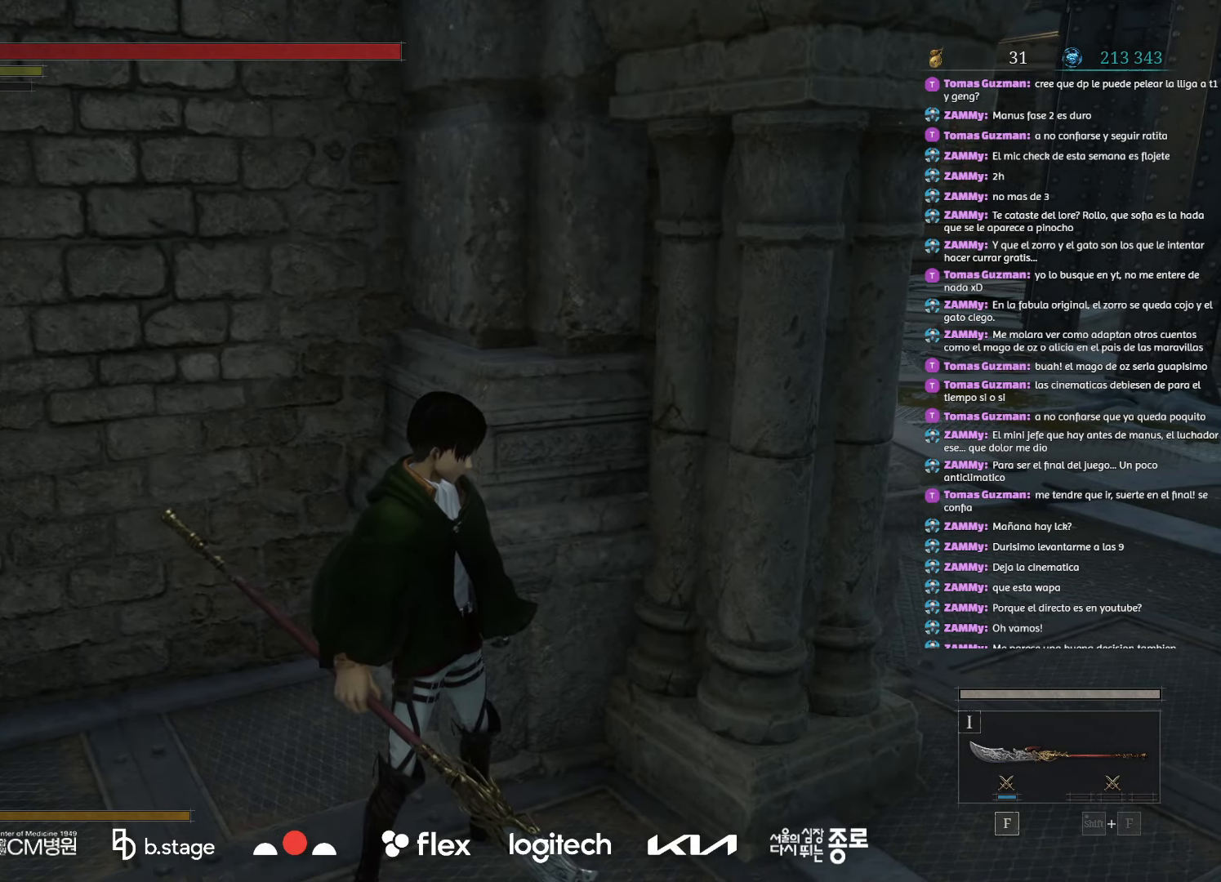
{"keys": [], "mouse": [], "events": []}
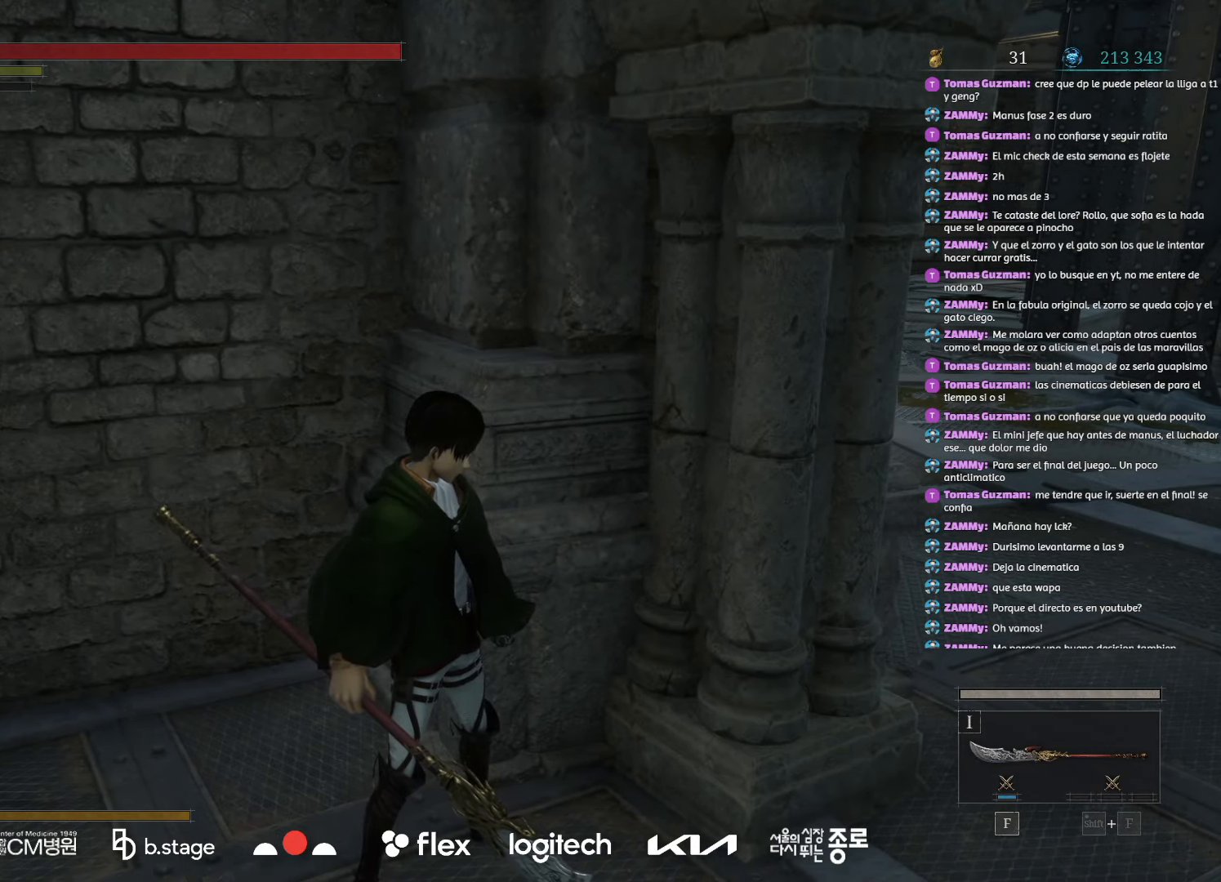
{"keys": [], "mouse": [], "events": []}
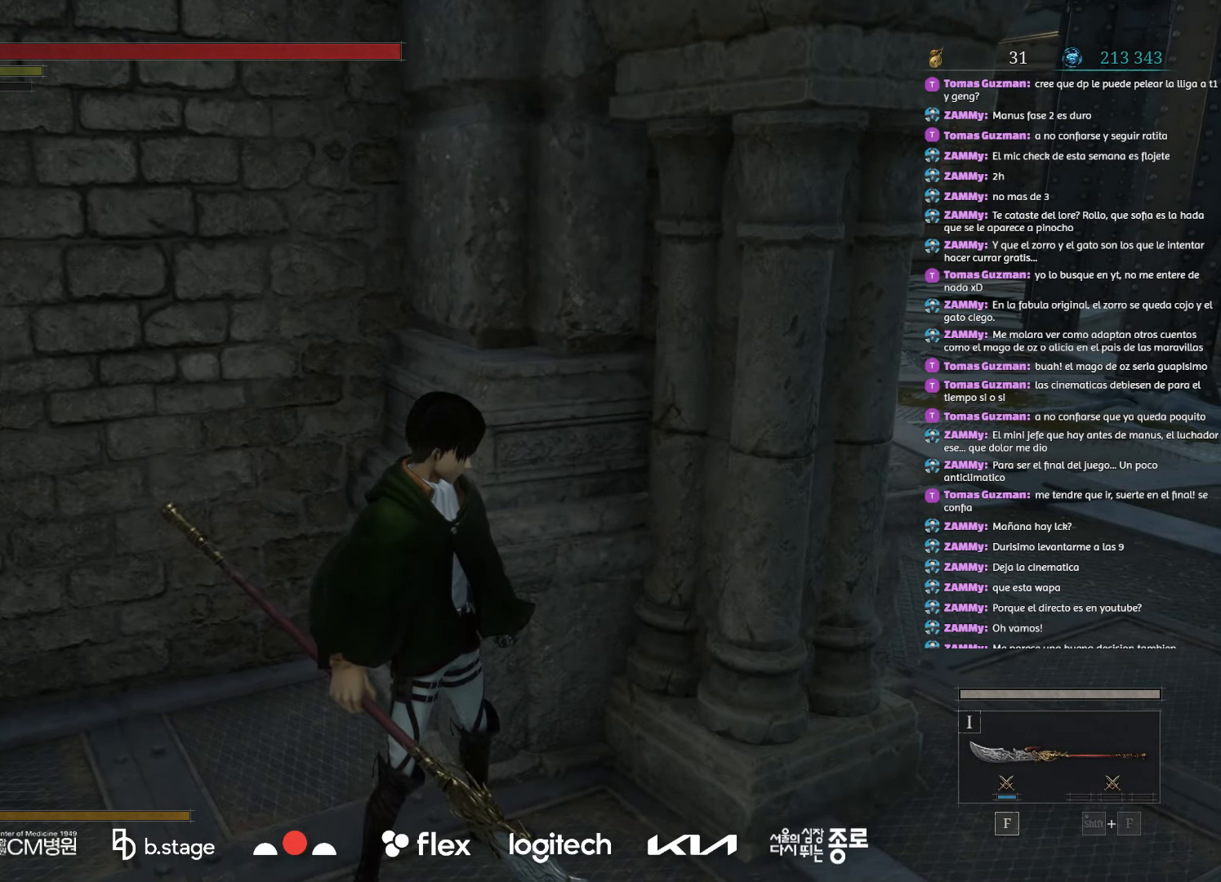
{"keys": [], "mouse": [], "events": []}
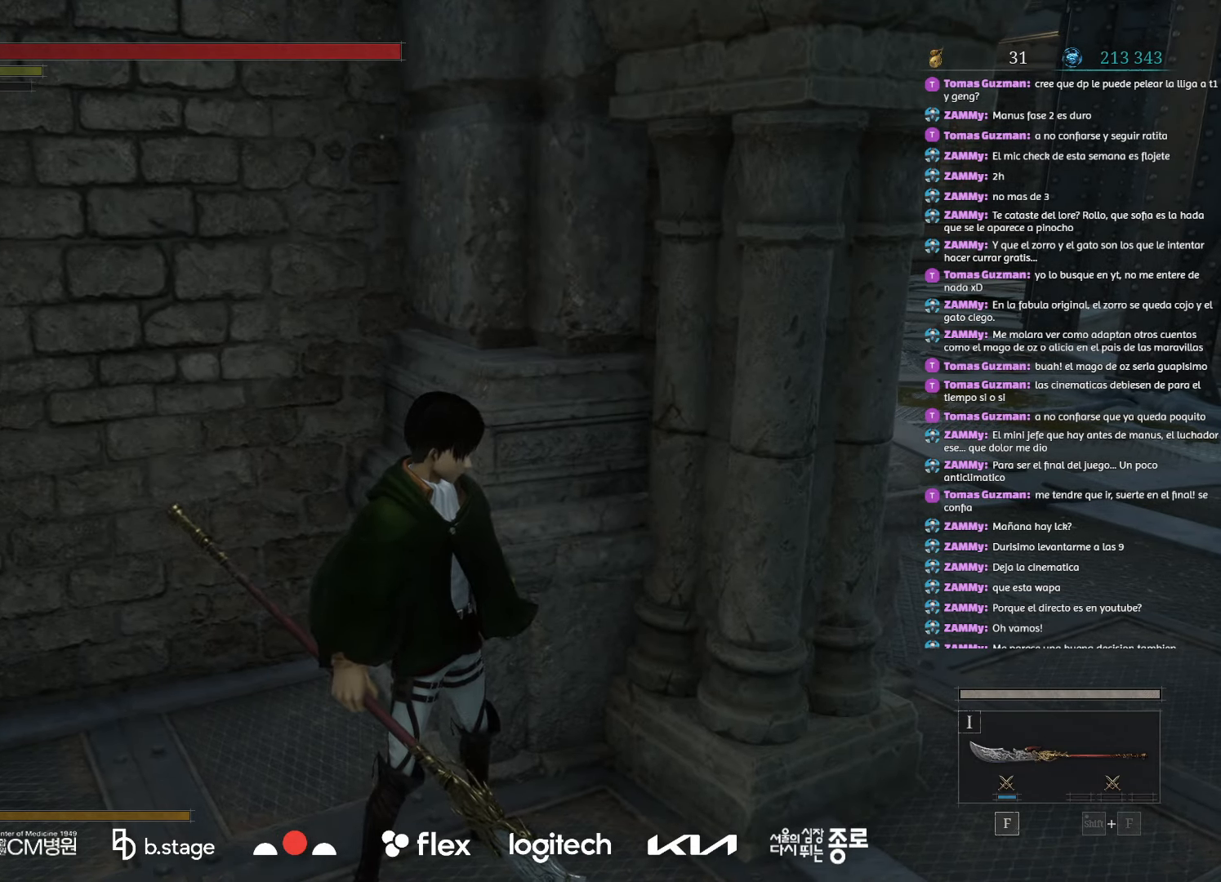
{"keys": ["d"], "mouse": [], "events": [[117, "d", "down"]]}
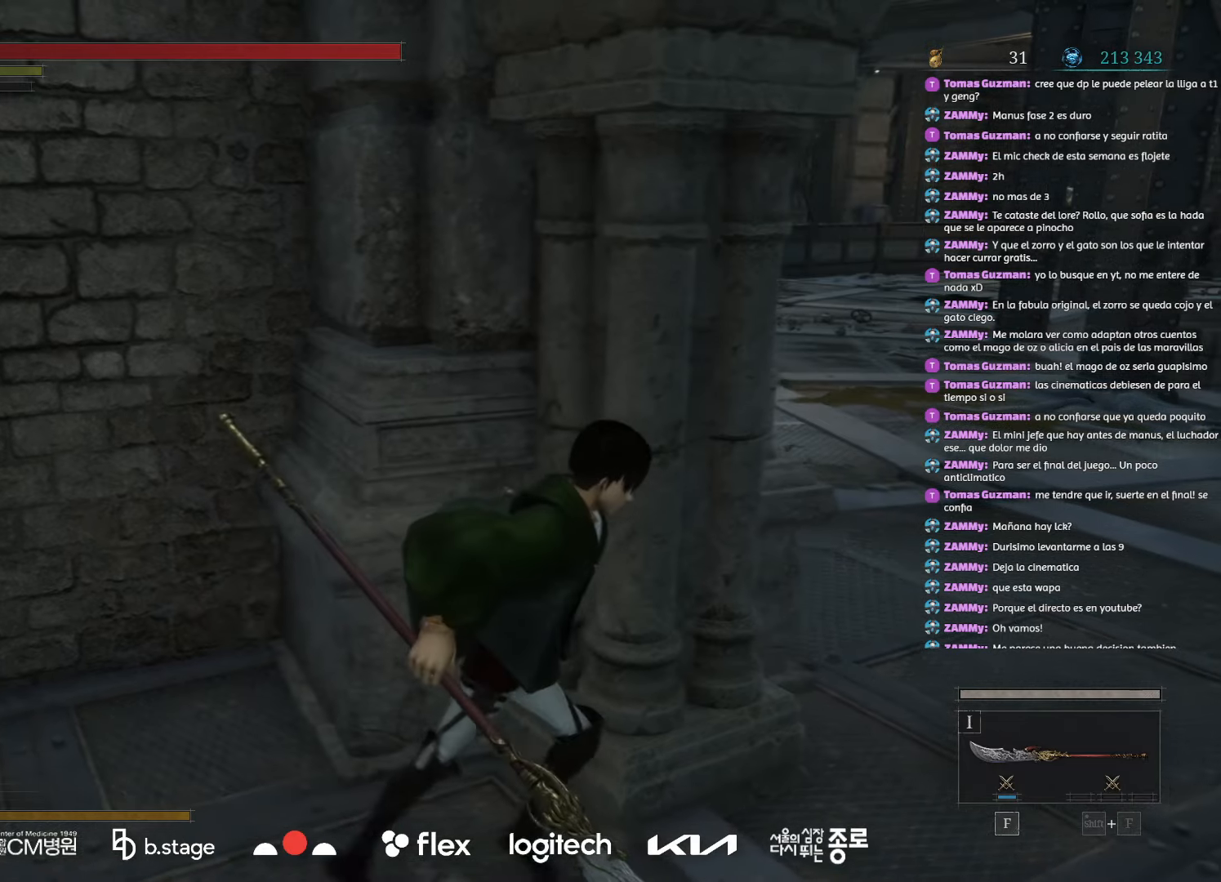
{"keys": ["d"], "mouse": [], "events": []}
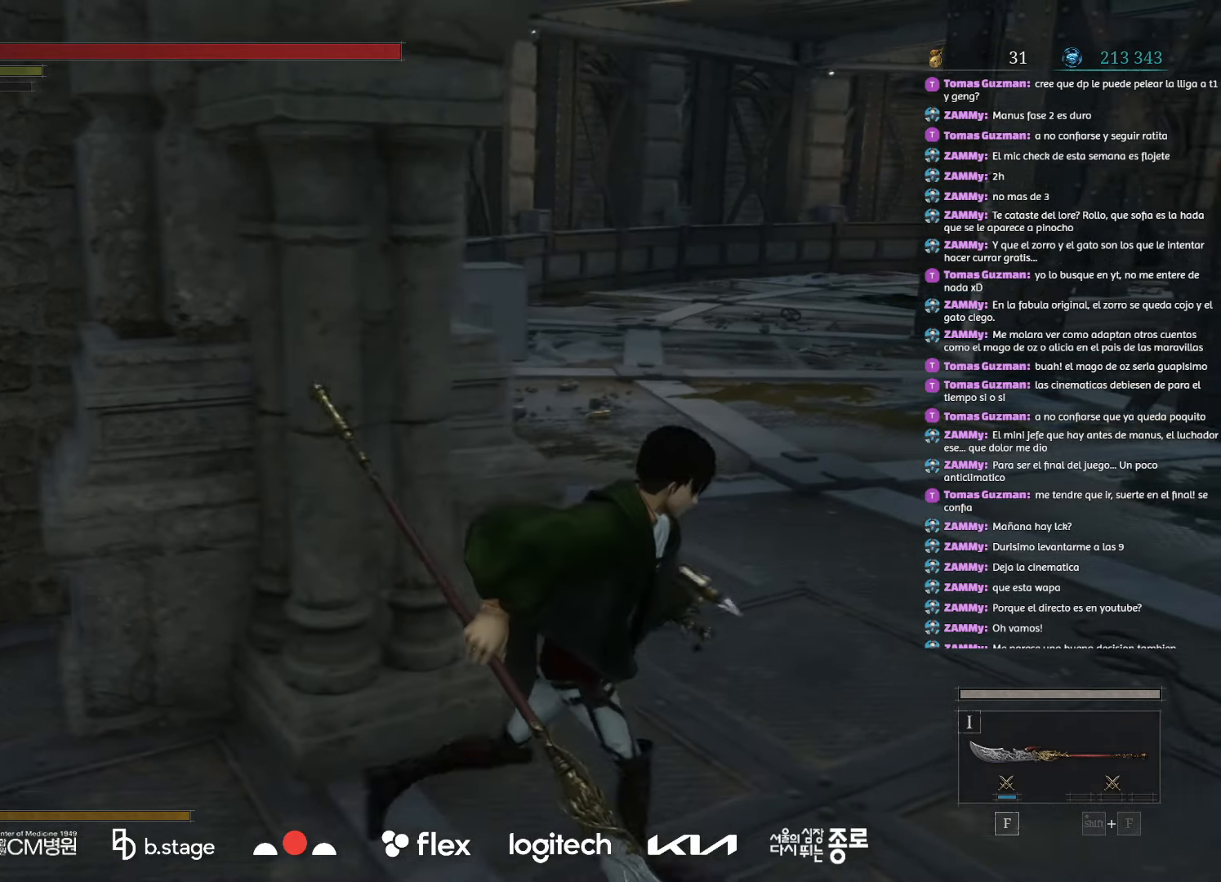
{"keys": ["a"], "mouse": [], "events": [[50, "d", "up"], [150, "a", "down"]]}
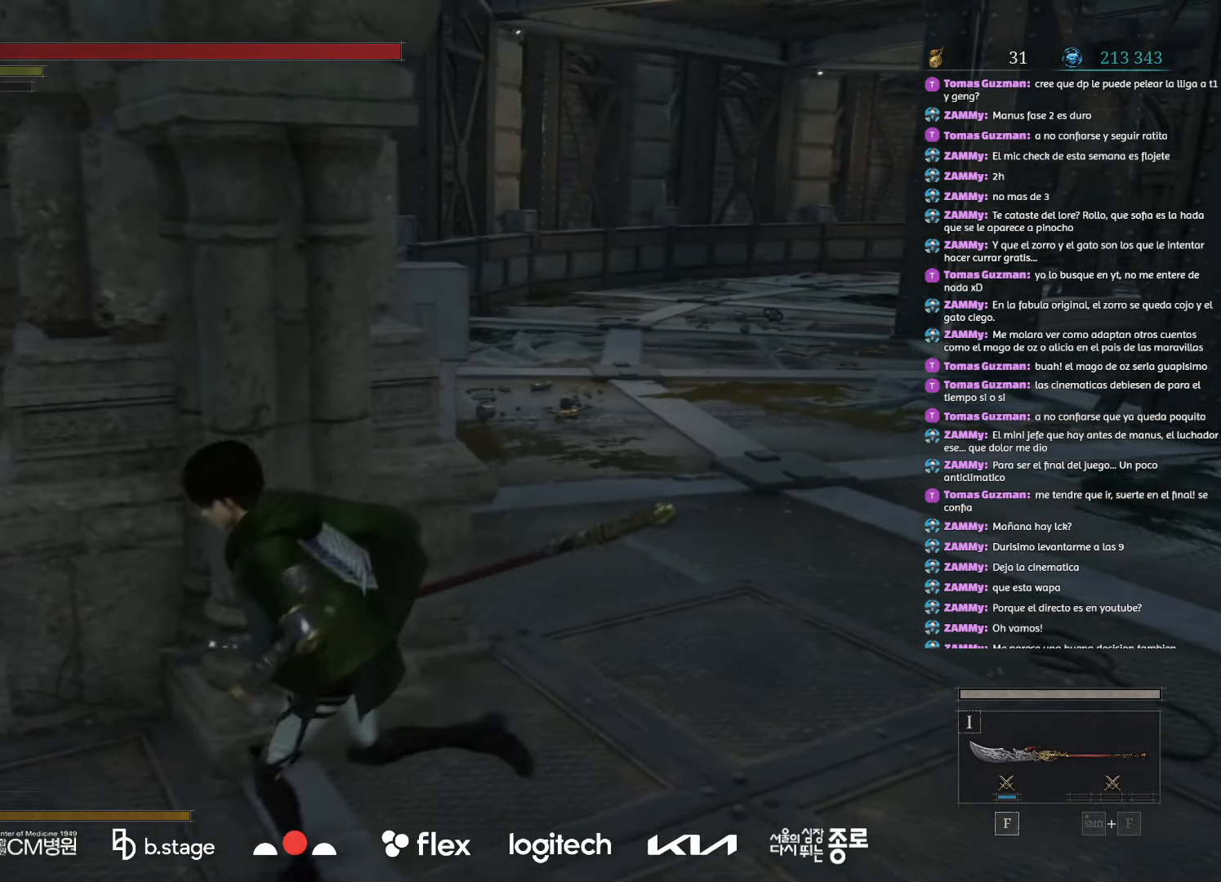
{"keys": ["w"], "mouse": [], "events": [[317, "w", "down"], [433, "a", "up"]]}
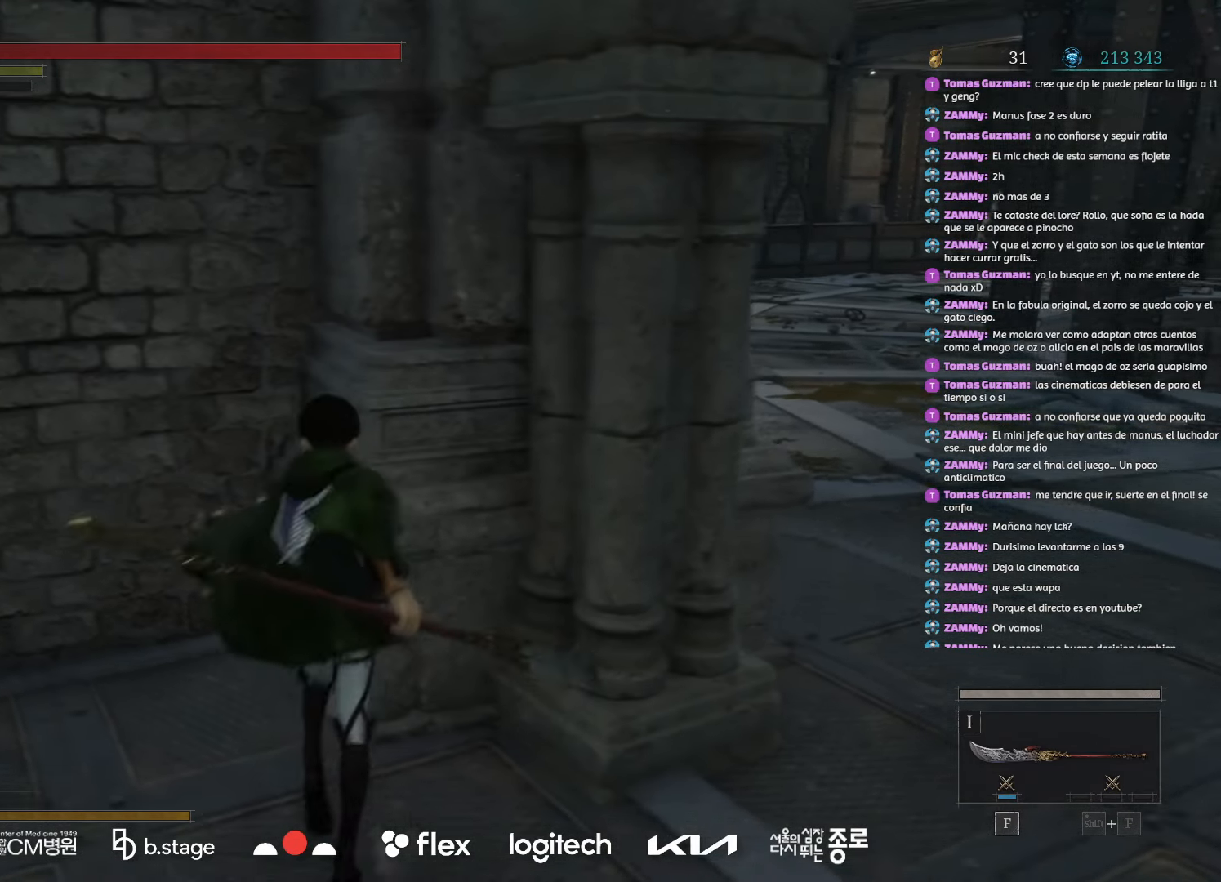
{"keys": [], "mouse": [], "events": [[33, "w", "up"]]}